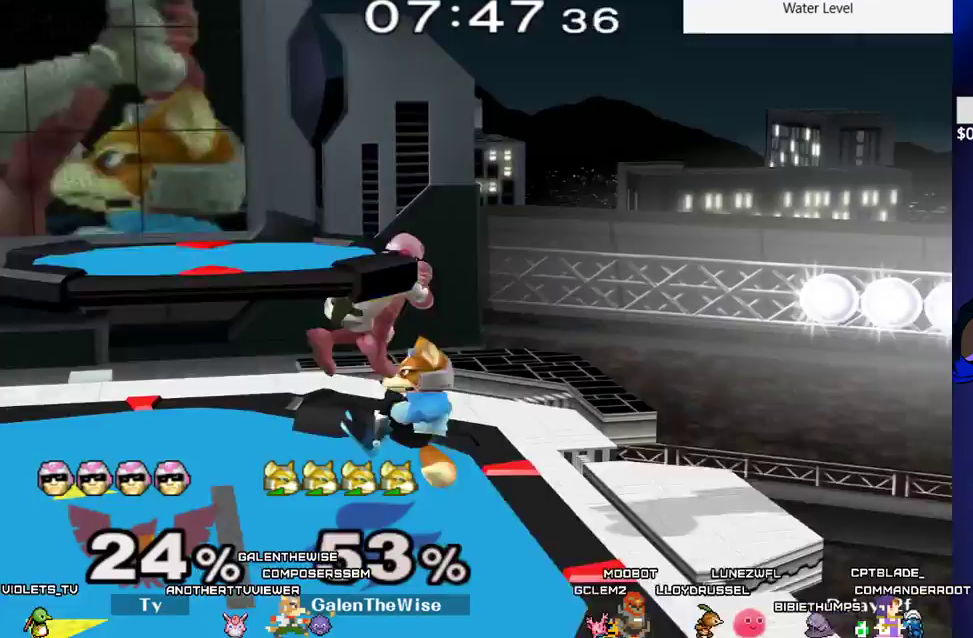
Gameplay with a controller (arcade stick); each line is a JSON object with the inputs held at the frame after it. "events" lists button and stick changes between this image and that frame as [ms after this image, input, new state], when the widget could be followed in between. Not read: L3 R3 other_buttons.
{"buttons": ["DPAD_DOWN", "DPAD_LEFT"], "events": [[33, "DPAD_RIGHT", "up"], [117, "DPAD_DOWN", "down"], [150, "B", "down"], [200, "B", "up"], [267, "DPAD_DOWN", "up"], [267, "X", "down"], [283, "DPAD_LEFT", "down"], [300, "X", "up"], [350, "C_DOWN", "down"], [383, "C_DOWN", "up"], [467, "DPAD_DOWN", "down"]]}
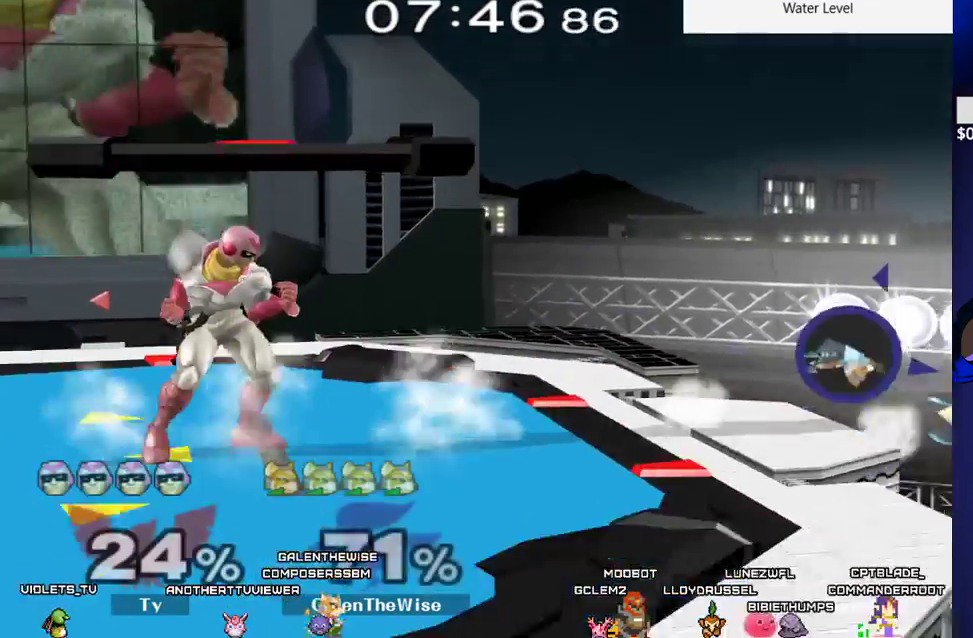
{"buttons": ["X", "DPAD_LEFT"], "events": [[17, "Z", "down"], [67, "Z", "up"], [100, "DPAD_DOWN", "up"], [350, "X", "down"], [417, "X", "up"], [500, "X", "down"]]}
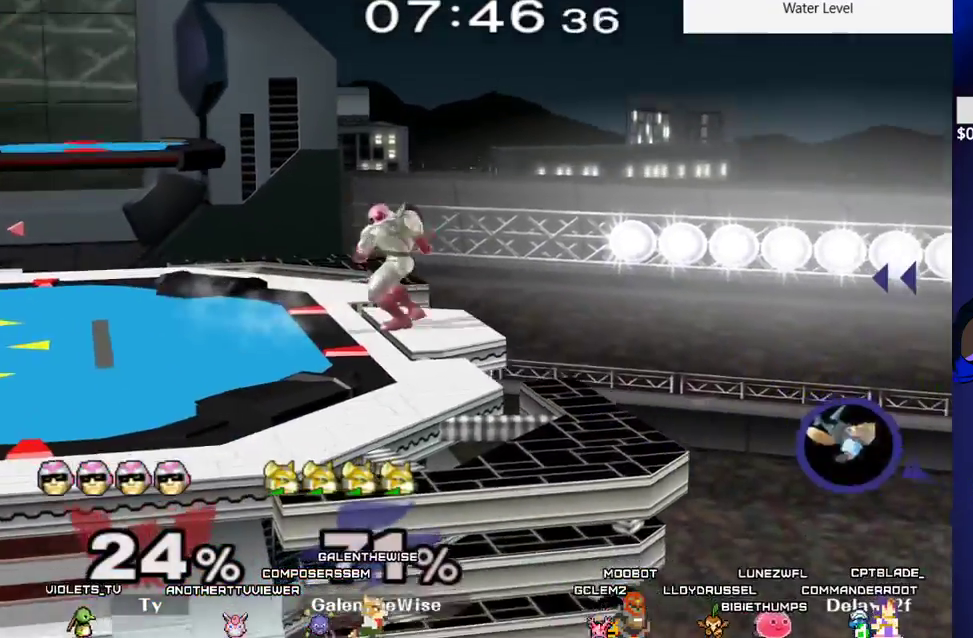
{"buttons": [], "events": [[117, "X", "up"], [350, "DPAD_LEFT", "up"]]}
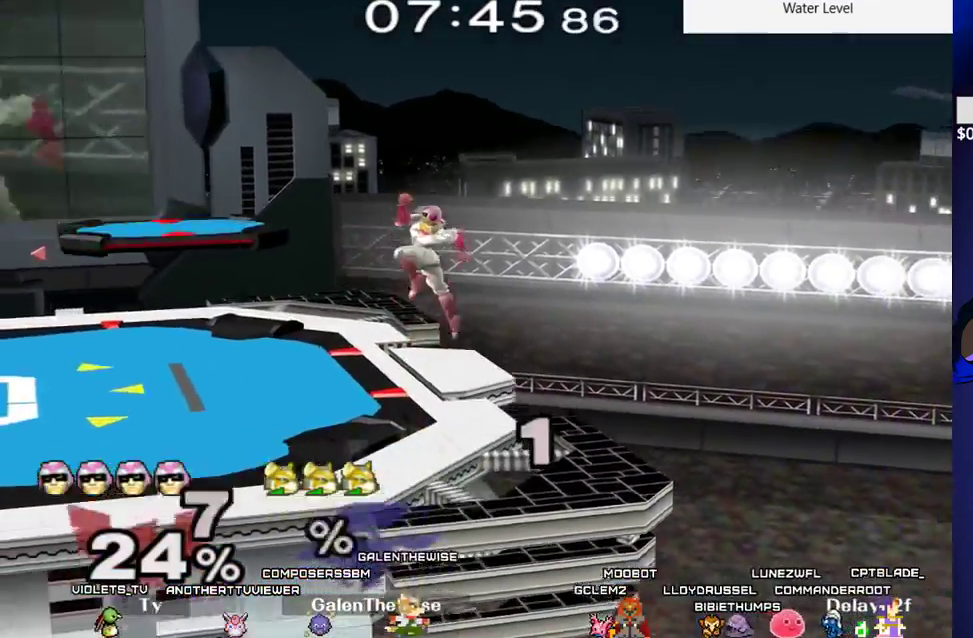
{"buttons": [], "events": []}
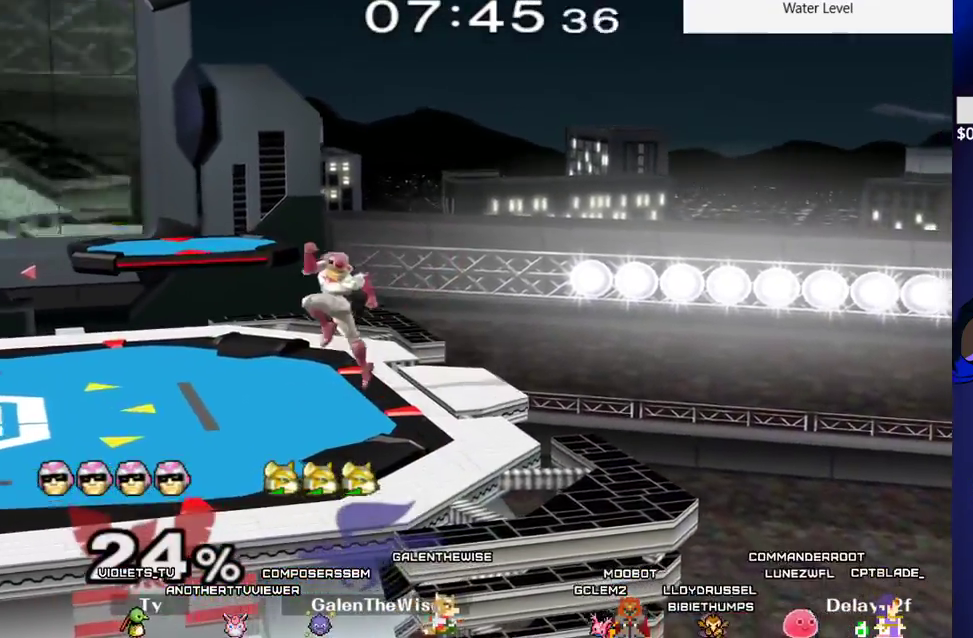
{"buttons": [], "events": []}
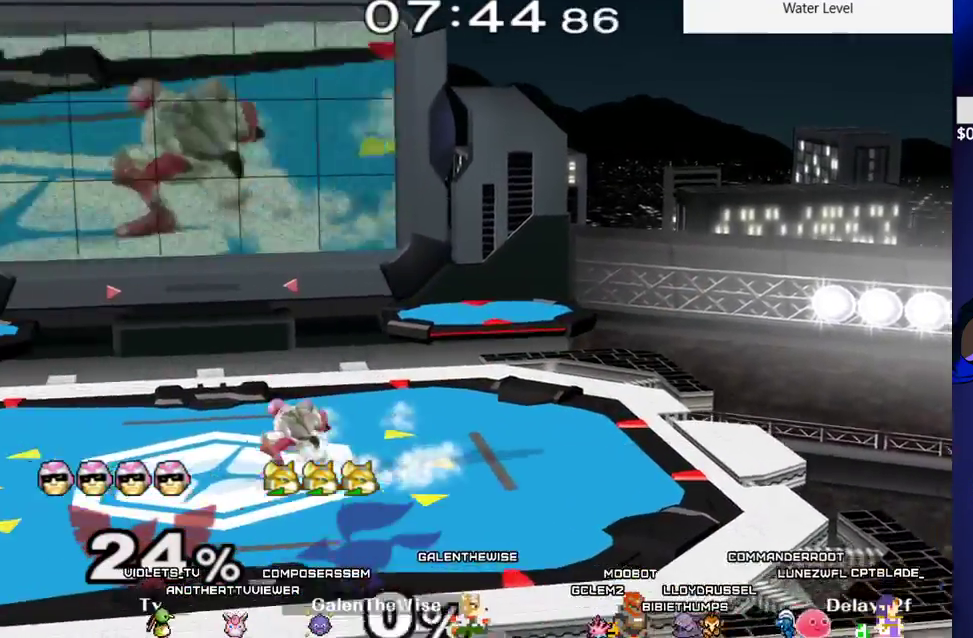
{"buttons": [], "events": []}